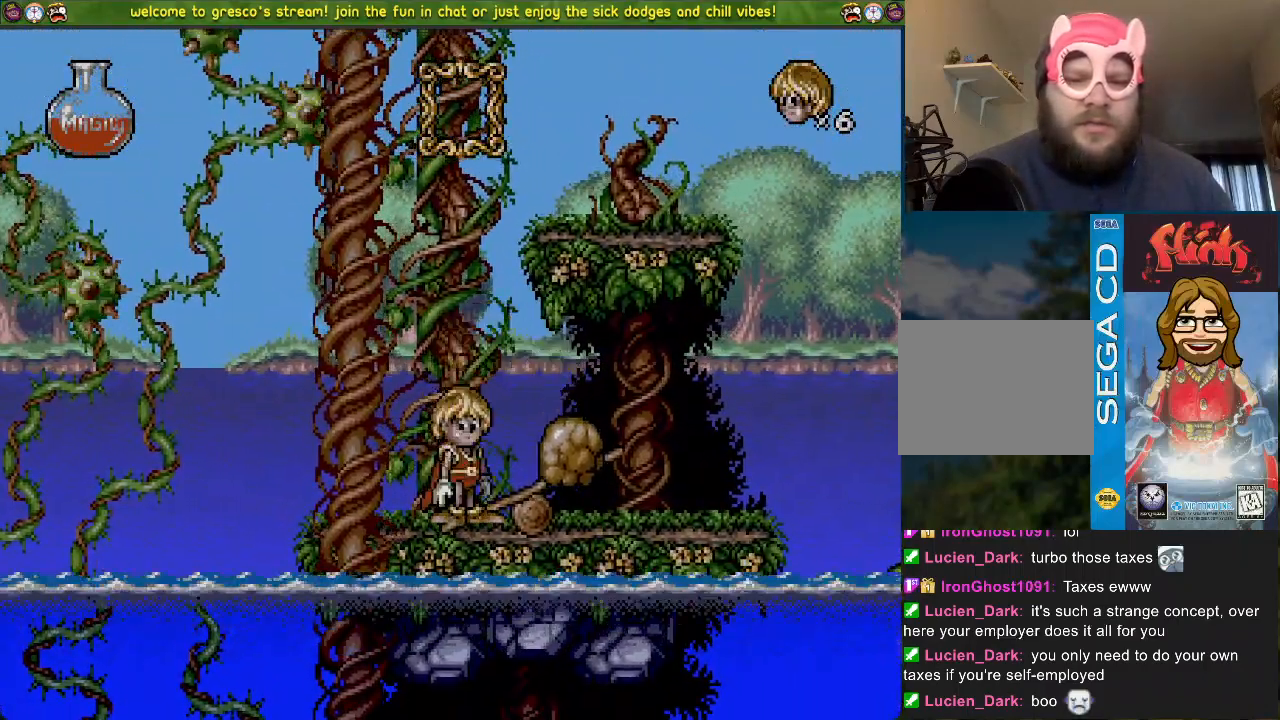
Gameplay with a controller (PlayStation layout); each line is a JSON object with the inputs held at the frame after it. "events" lists button and stick changes between this image and that frame as [ms after this image, input, new state], when the widget could be followed in between.
{"buttons": ["DPAD_DOWN"], "left_stick": "center", "right_stick": "center", "events": [[367, "DPAD_DOWN", "down"]]}
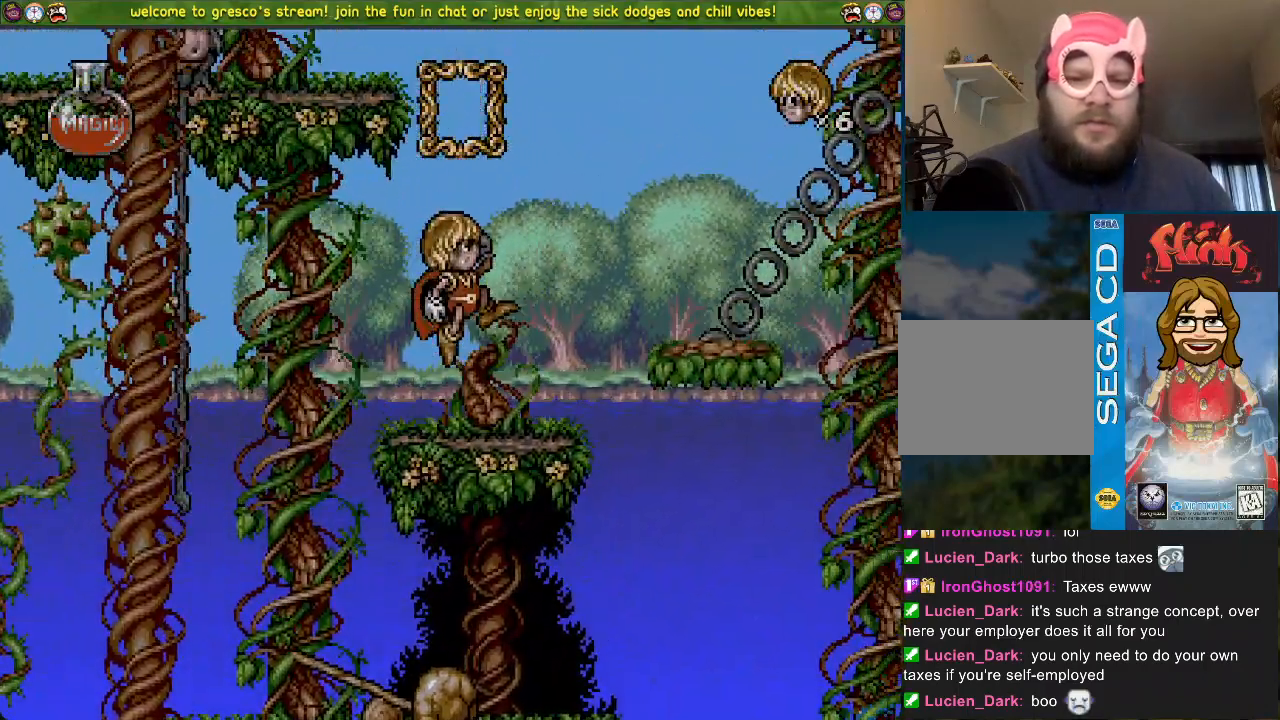
{"buttons": ["DPAD_DOWN", "DPAD_LEFT"], "left_stick": "center", "right_stick": "center", "events": [[317, "DPAD_LEFT", "down"]]}
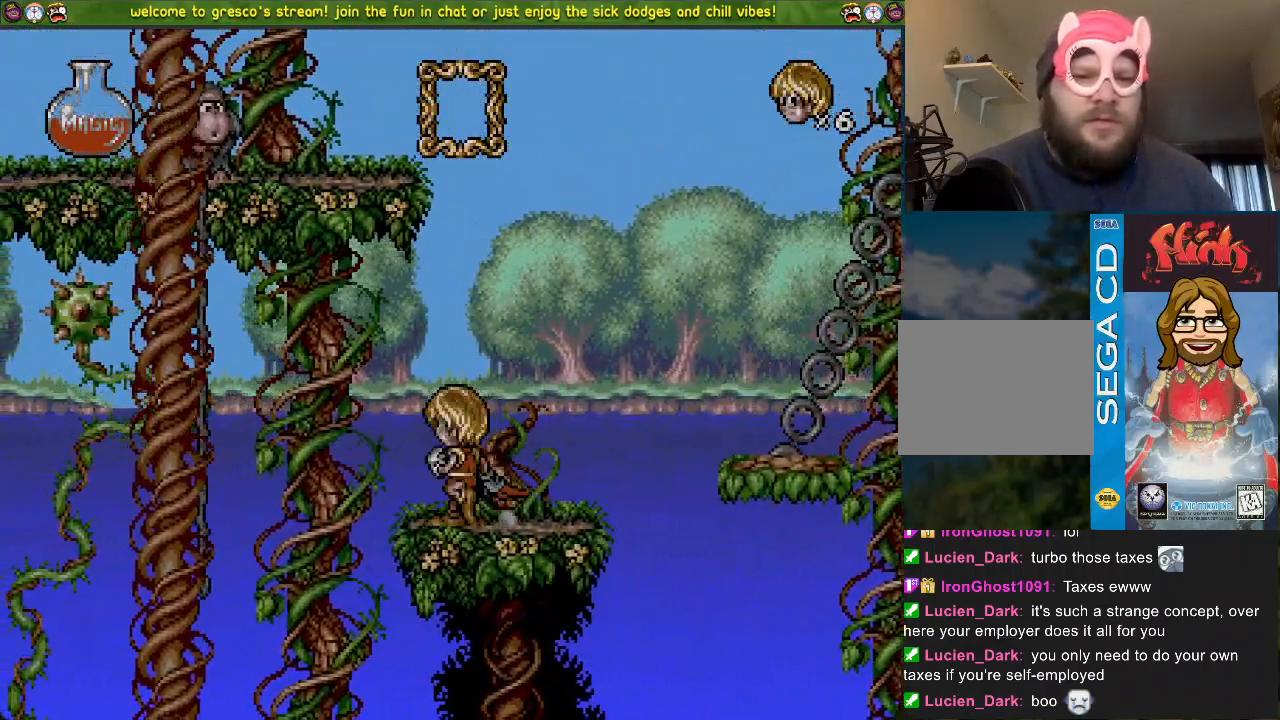
{"buttons": [], "left_stick": "center", "right_stick": "center", "events": [[50, "DPAD_DOWN", "up"], [150, "DPAD_LEFT", "up"]]}
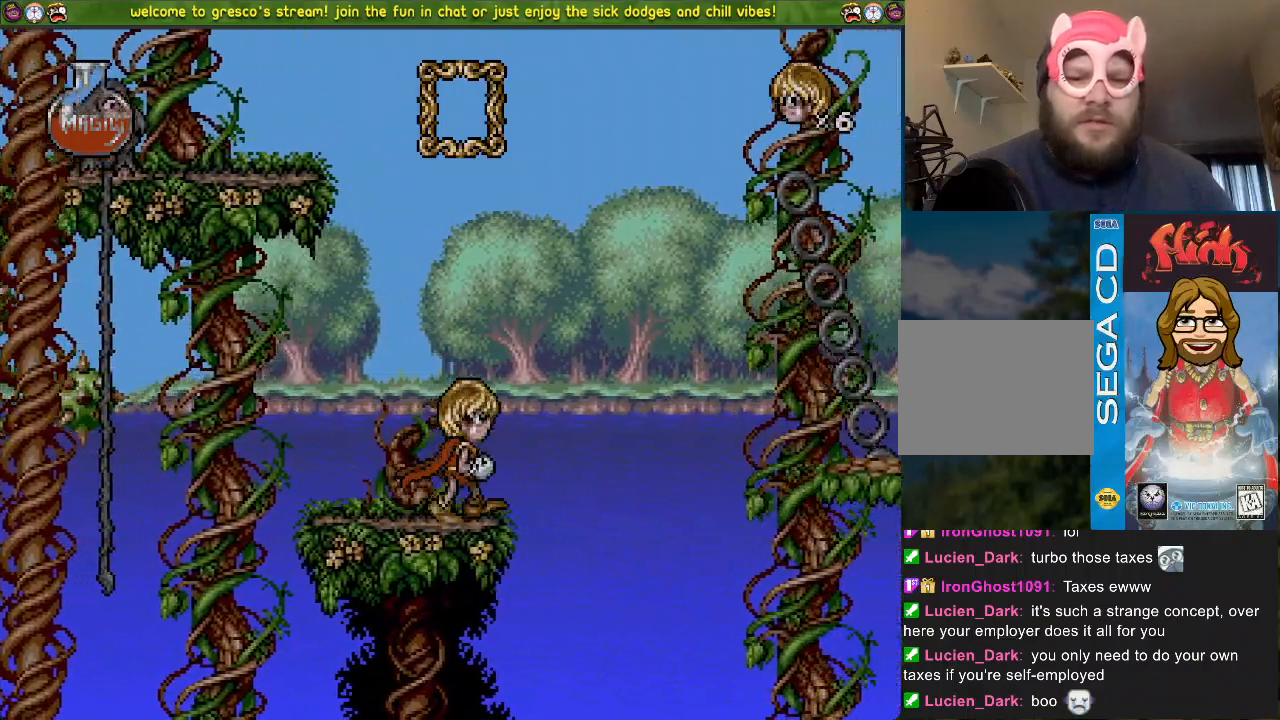
{"buttons": [], "left_stick": "center", "right_stick": "center", "events": []}
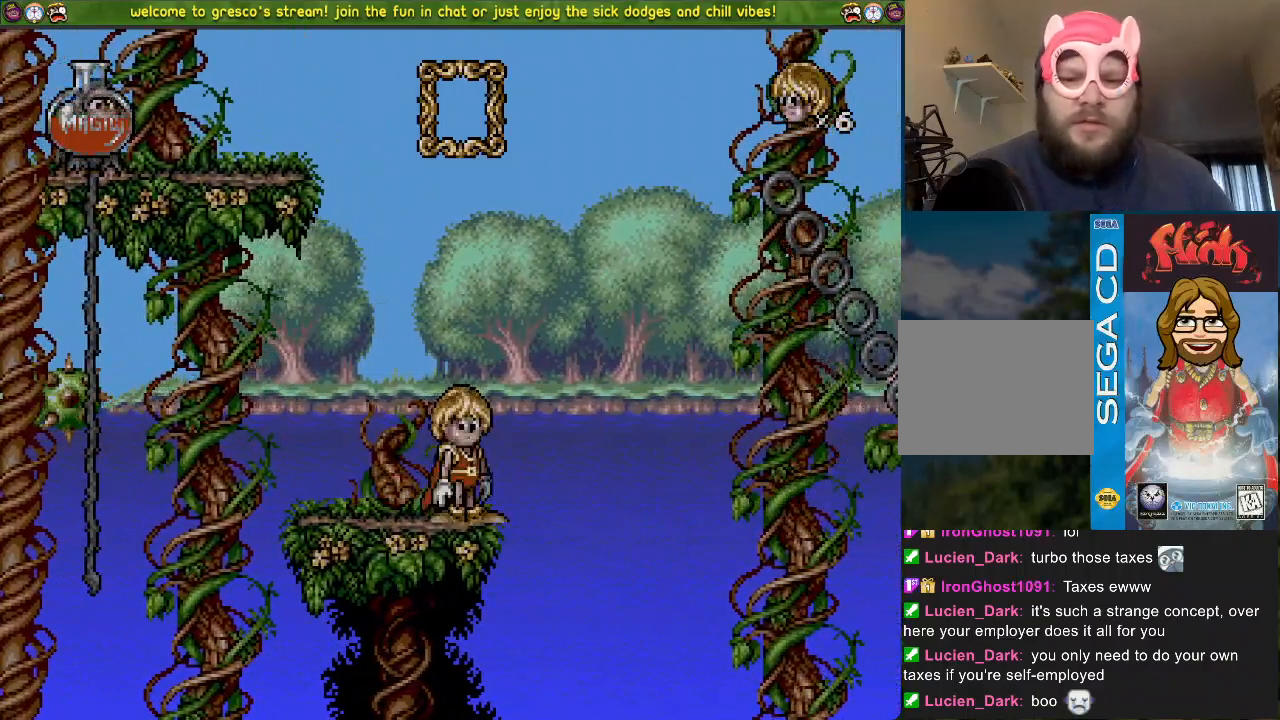
{"buttons": ["CROSS", "DPAD_LEFT"], "left_stick": "center", "right_stick": "center", "events": [[267, "DPAD_LEFT", "down"], [301, "CROSS", "down"]]}
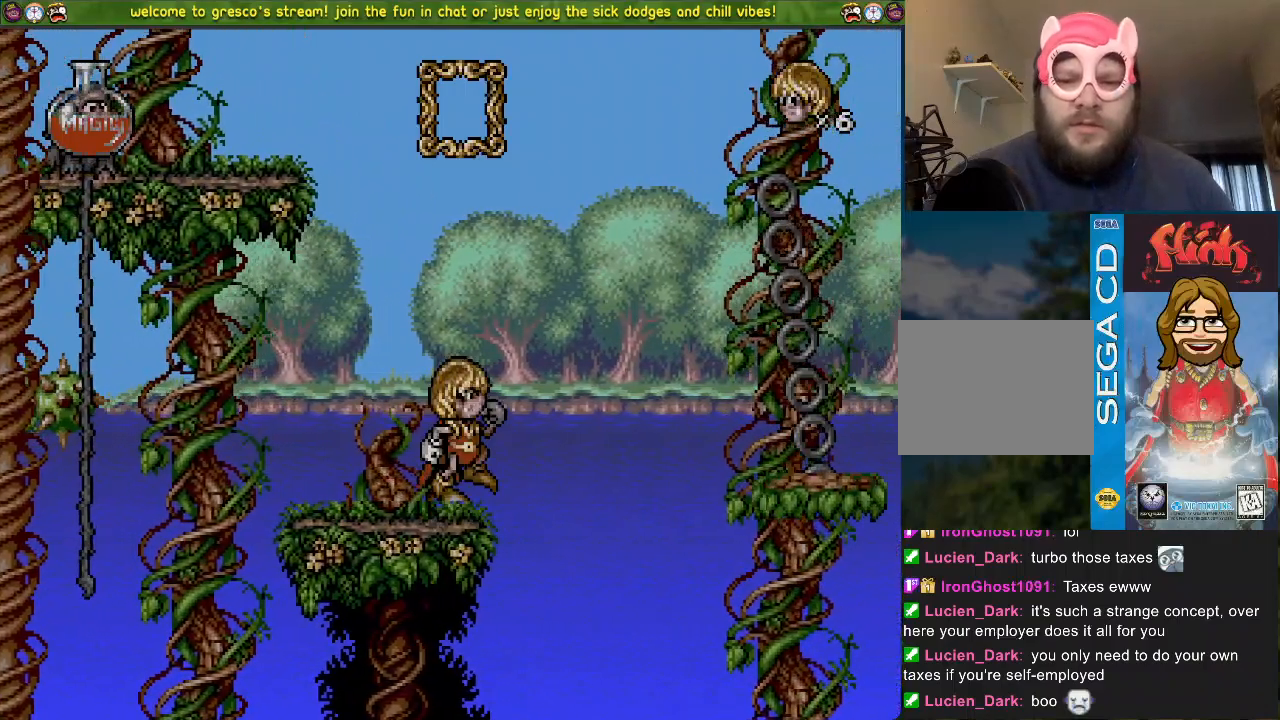
{"buttons": [], "left_stick": "center", "right_stick": "center", "events": [[83, "CROSS", "up"], [250, "DPAD_LEFT", "up"], [367, "DPAD_DOWN", "down"], [500, "DPAD_DOWN", "up"]]}
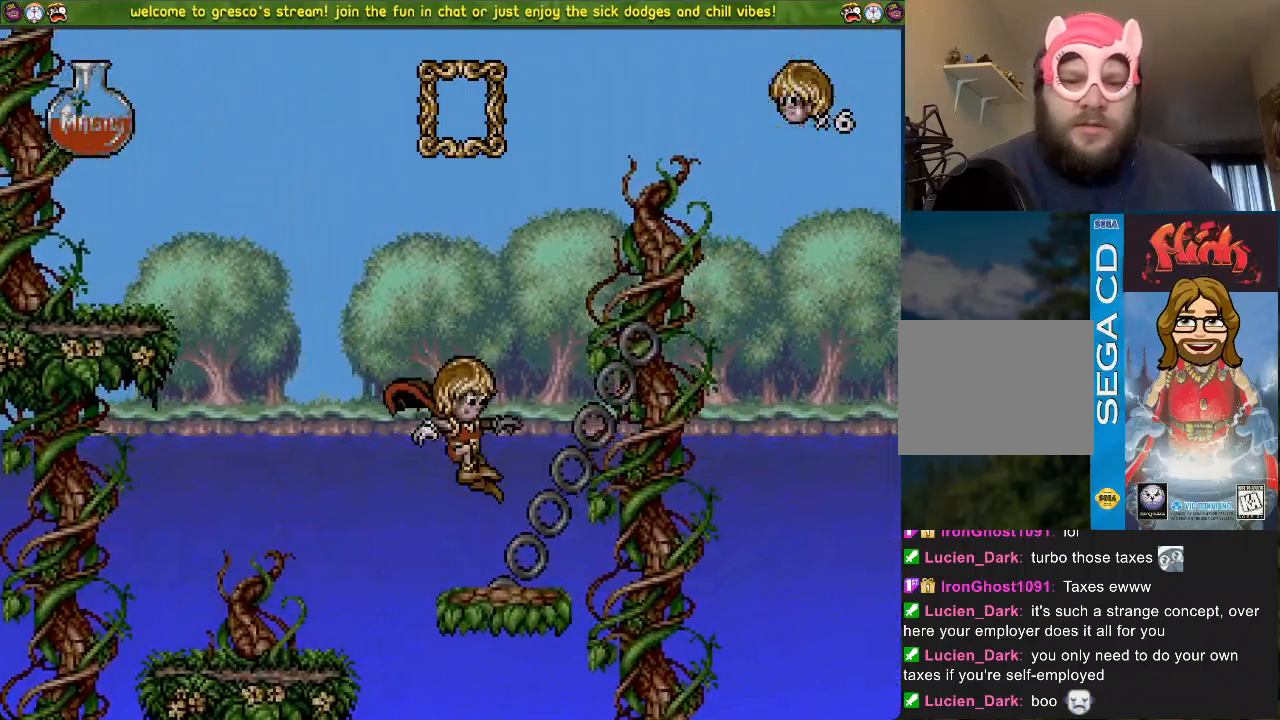
{"buttons": [], "left_stick": "center", "right_stick": "center", "events": [[367, "DPAD_LEFT", "down"], [434, "DPAD_LEFT", "up"]]}
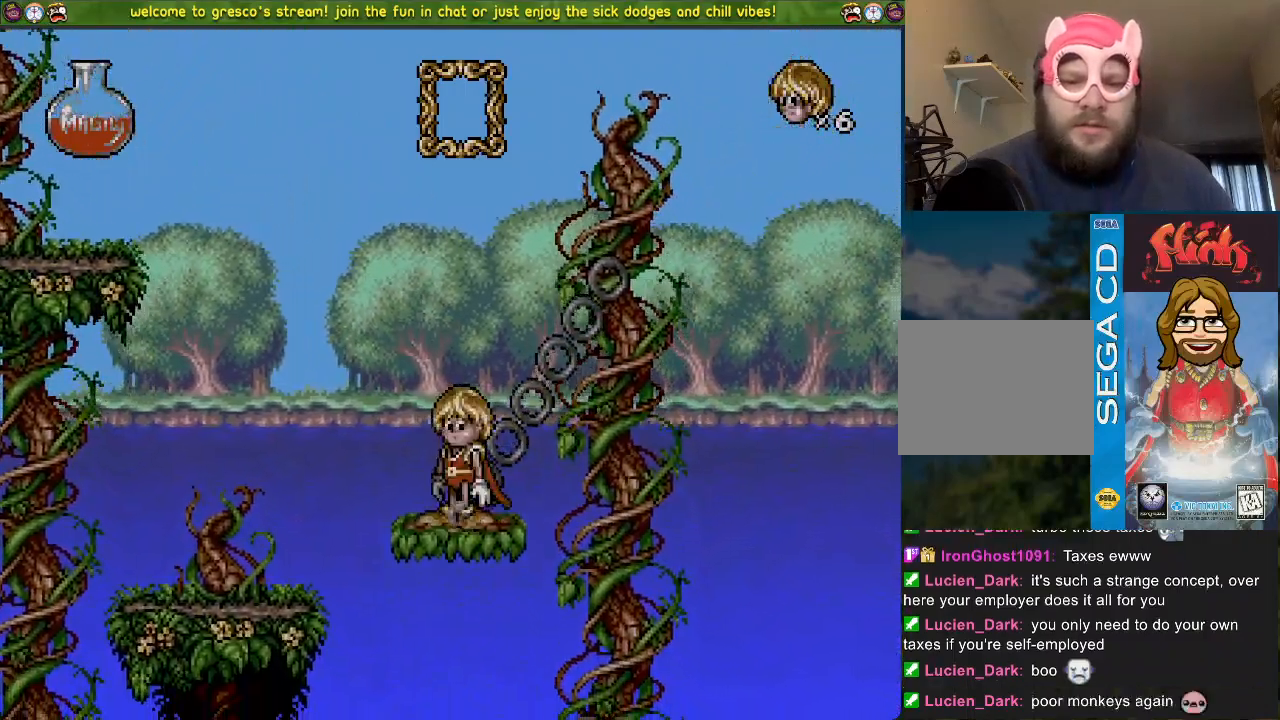
{"buttons": [], "left_stick": "center", "right_stick": "center", "events": []}
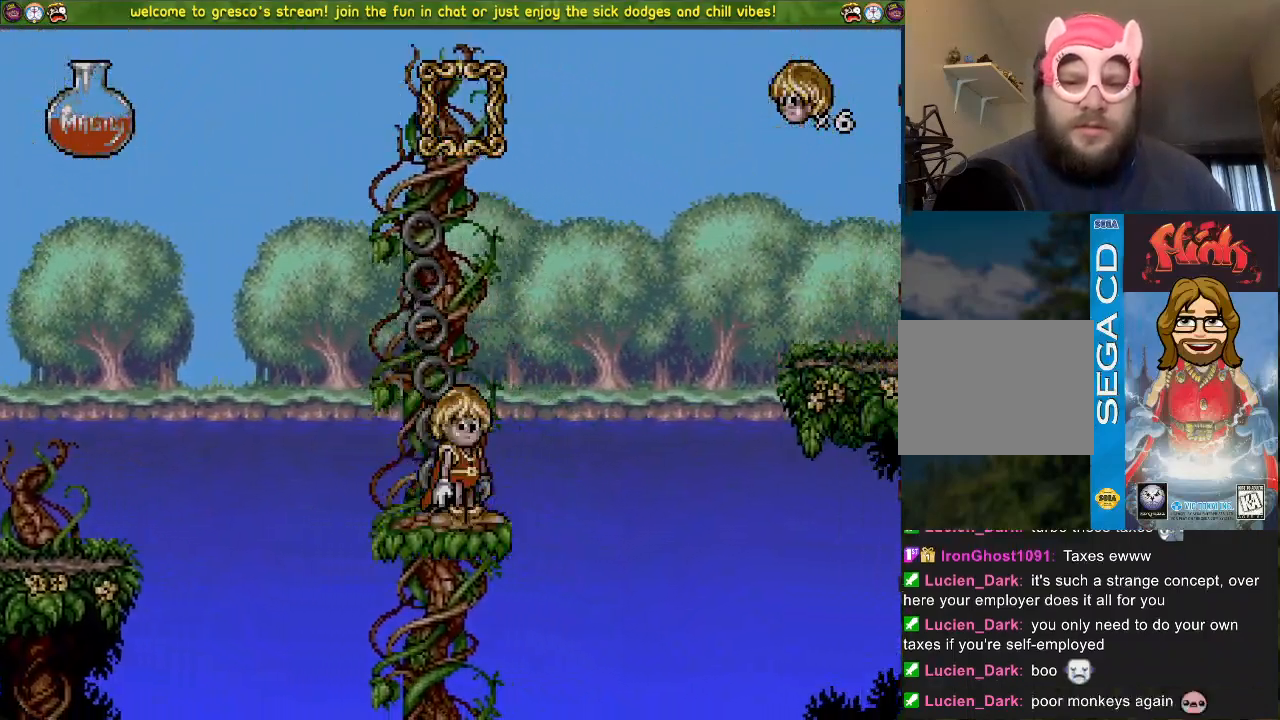
{"buttons": ["CROSS", "DPAD_LEFT"], "left_stick": "center", "right_stick": "center", "events": [[134, "DPAD_LEFT", "down"], [367, "CROSS", "down"]]}
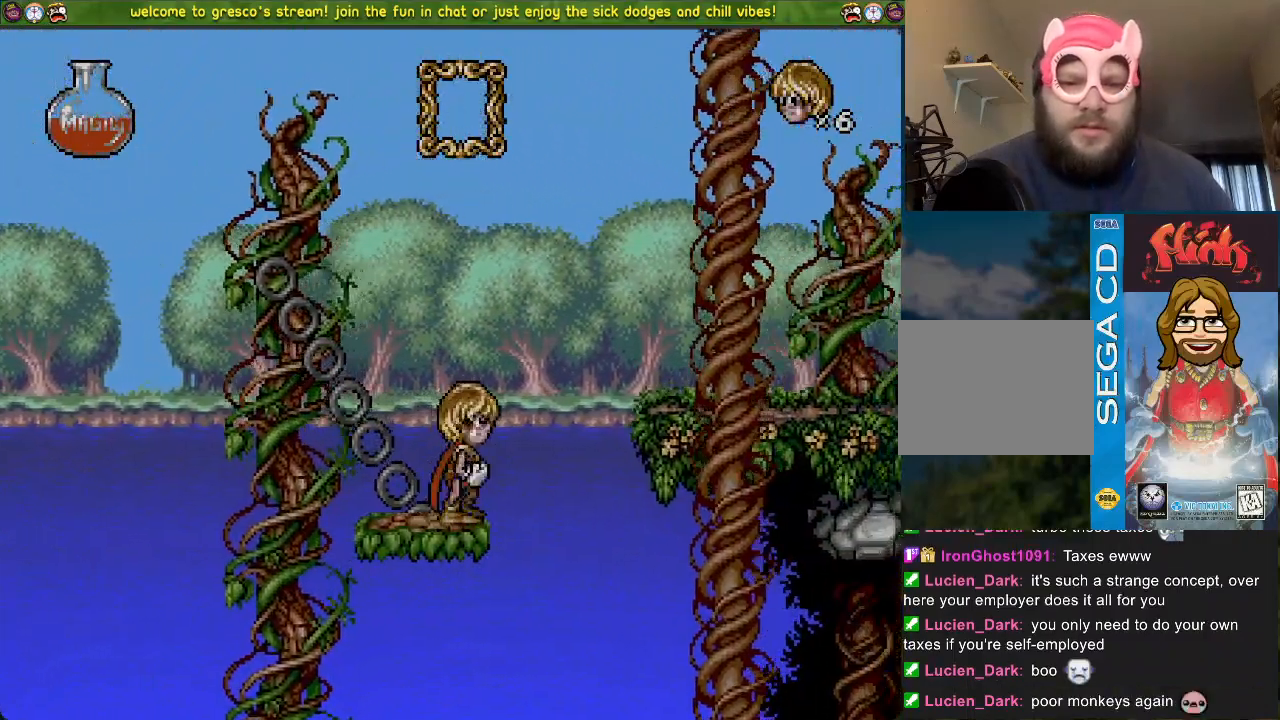
{"buttons": ["DPAD_LEFT"], "left_stick": "center", "right_stick": "center", "events": [[384, "CROSS", "up"]]}
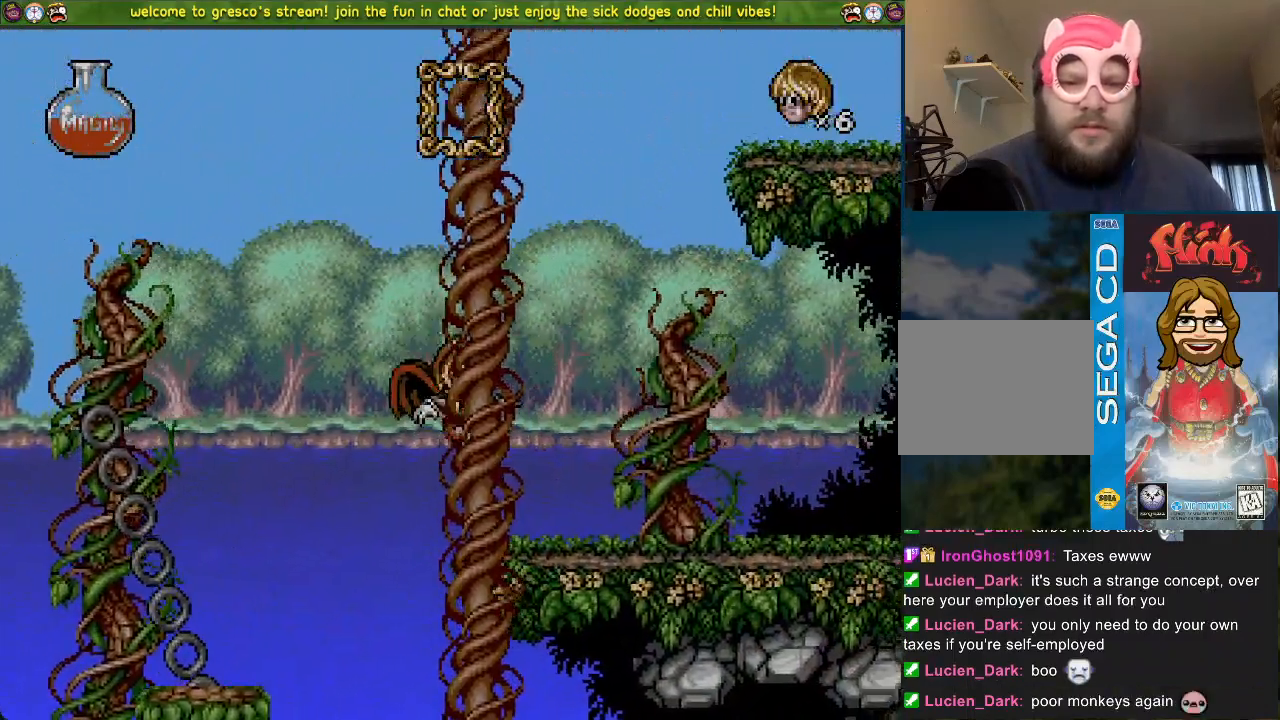
{"buttons": ["DPAD_DOWN"], "left_stick": "center", "right_stick": "center", "events": [[217, "DPAD_LEFT", "up"], [484, "DPAD_DOWN", "down"]]}
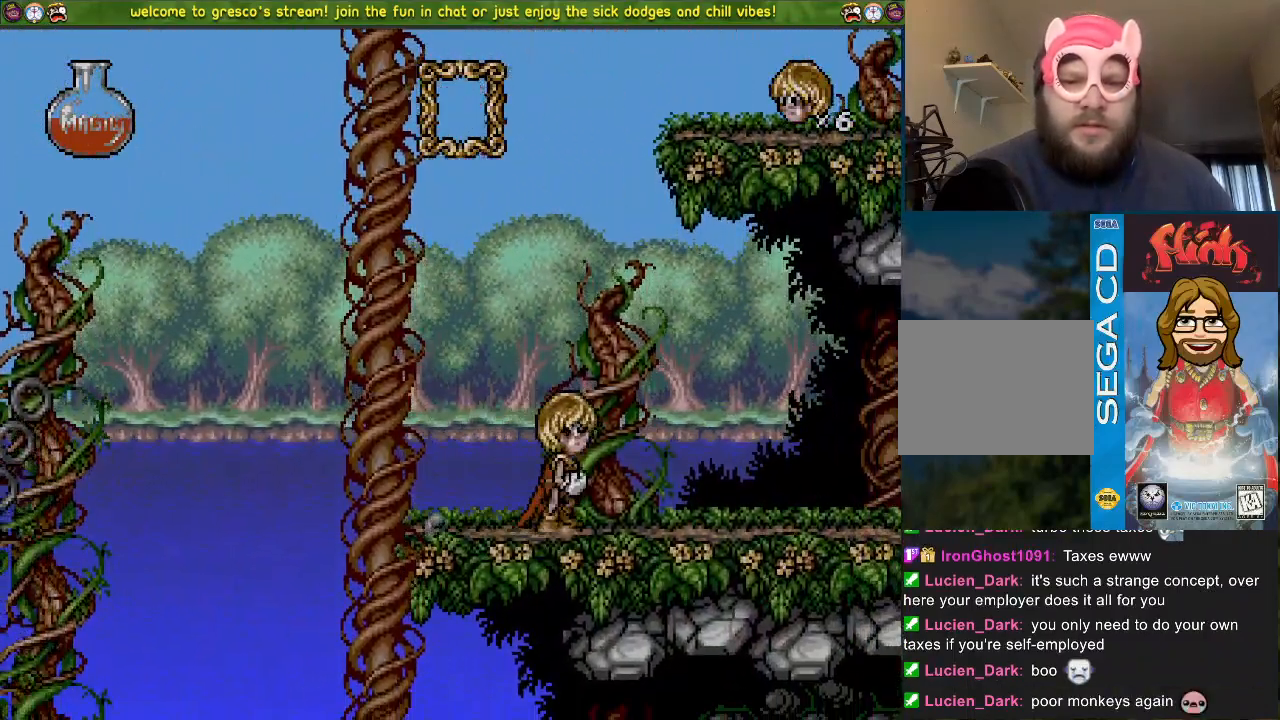
{"buttons": ["DPAD_DOWN"], "left_stick": "center", "right_stick": "center", "events": []}
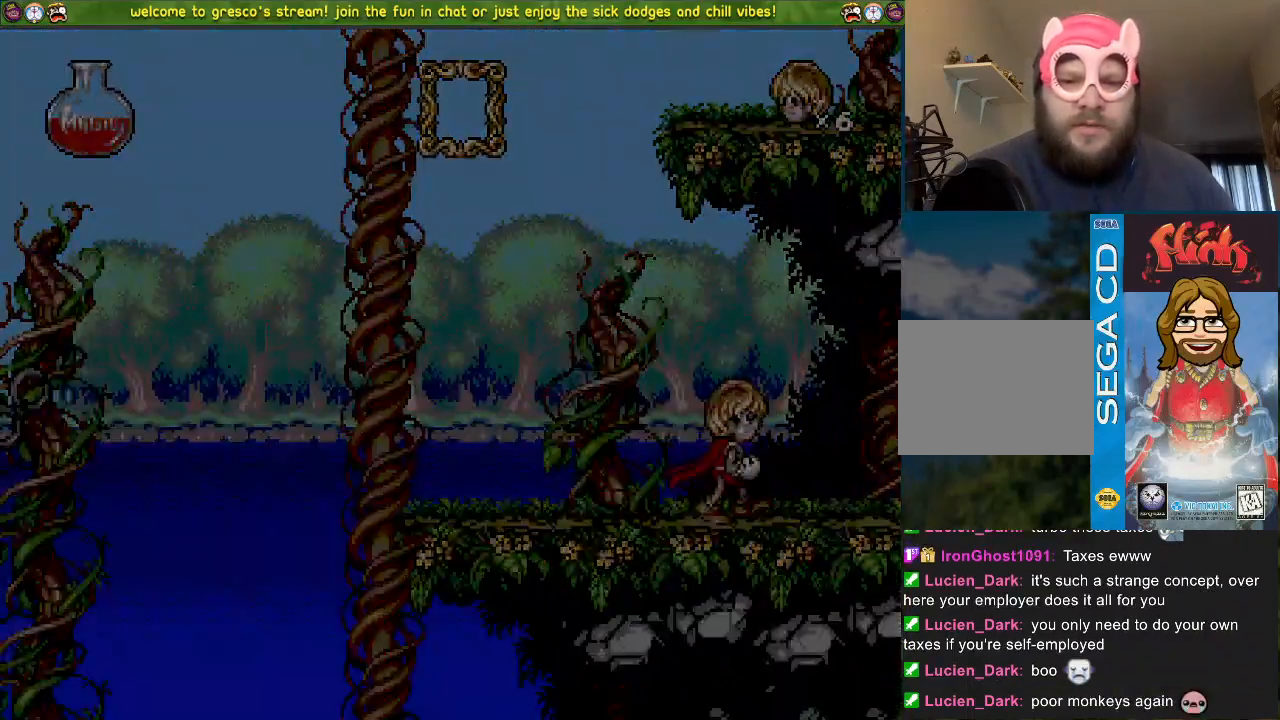
{"buttons": [], "left_stick": "center", "right_stick": "center", "events": [[134, "DPAD_DOWN", "up"]]}
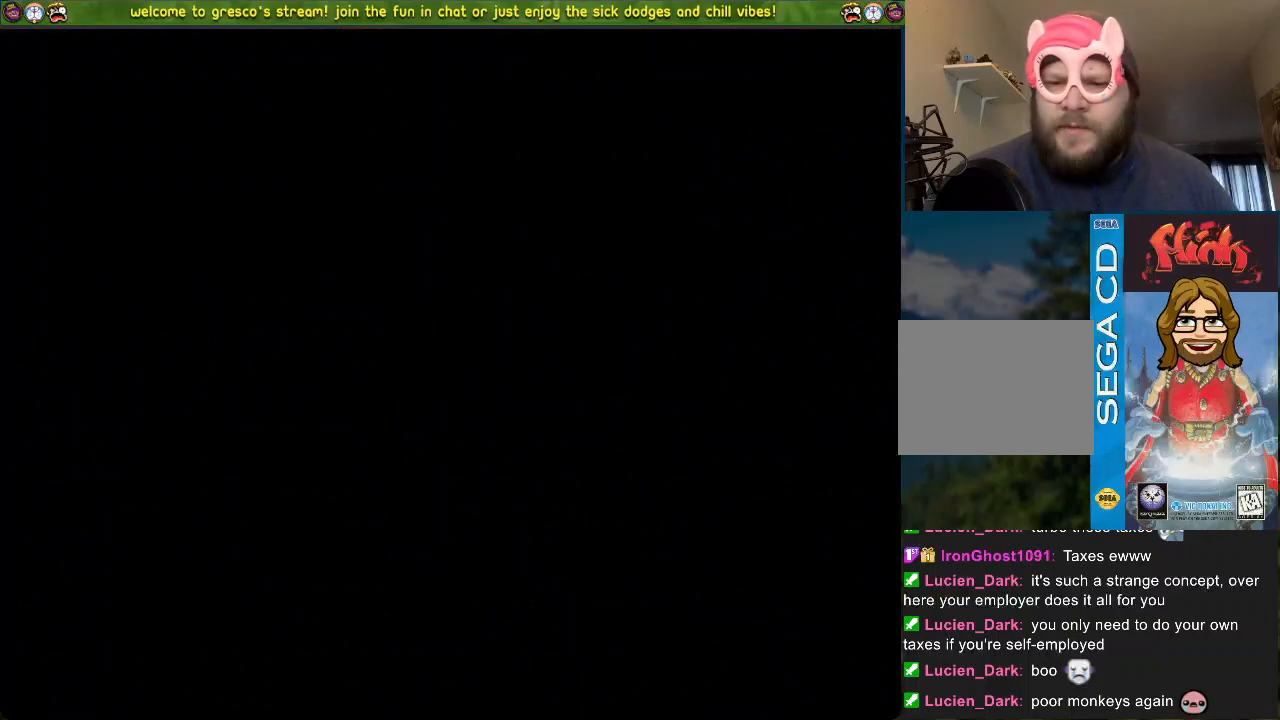
{"buttons": [], "left_stick": "center", "right_stick": "center", "events": []}
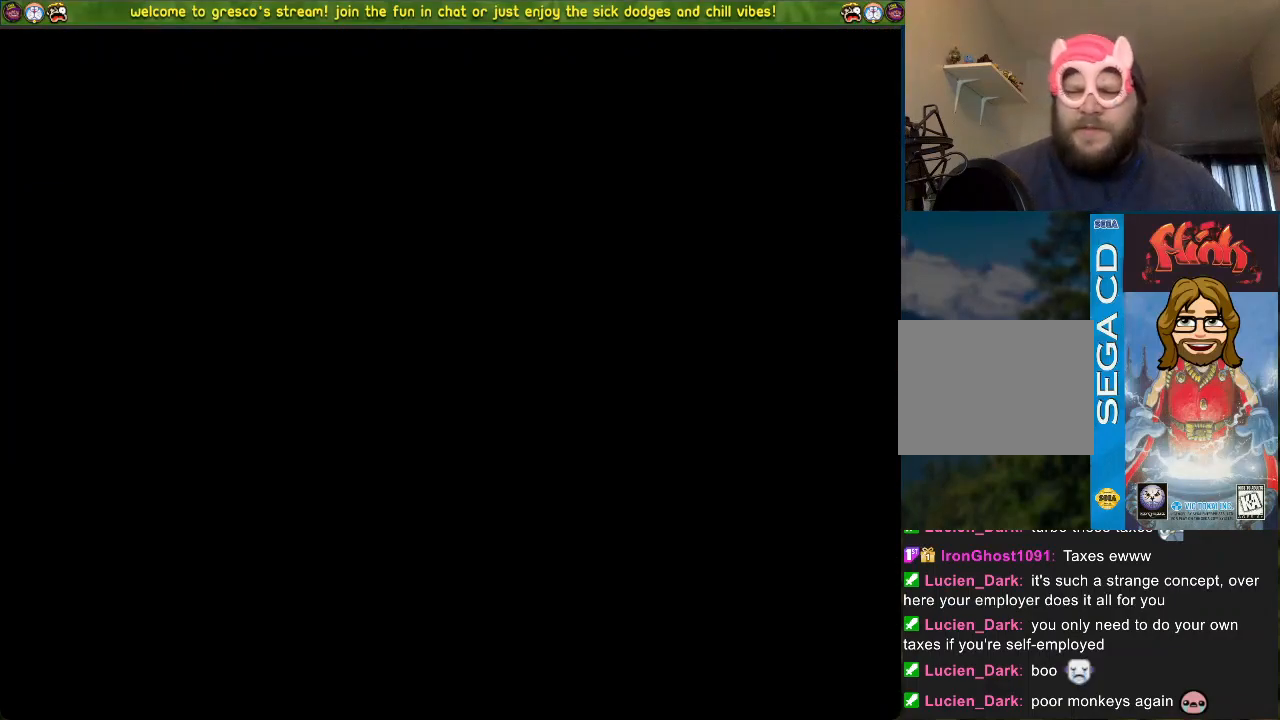
{"buttons": [], "left_stick": "center", "right_stick": "center", "events": []}
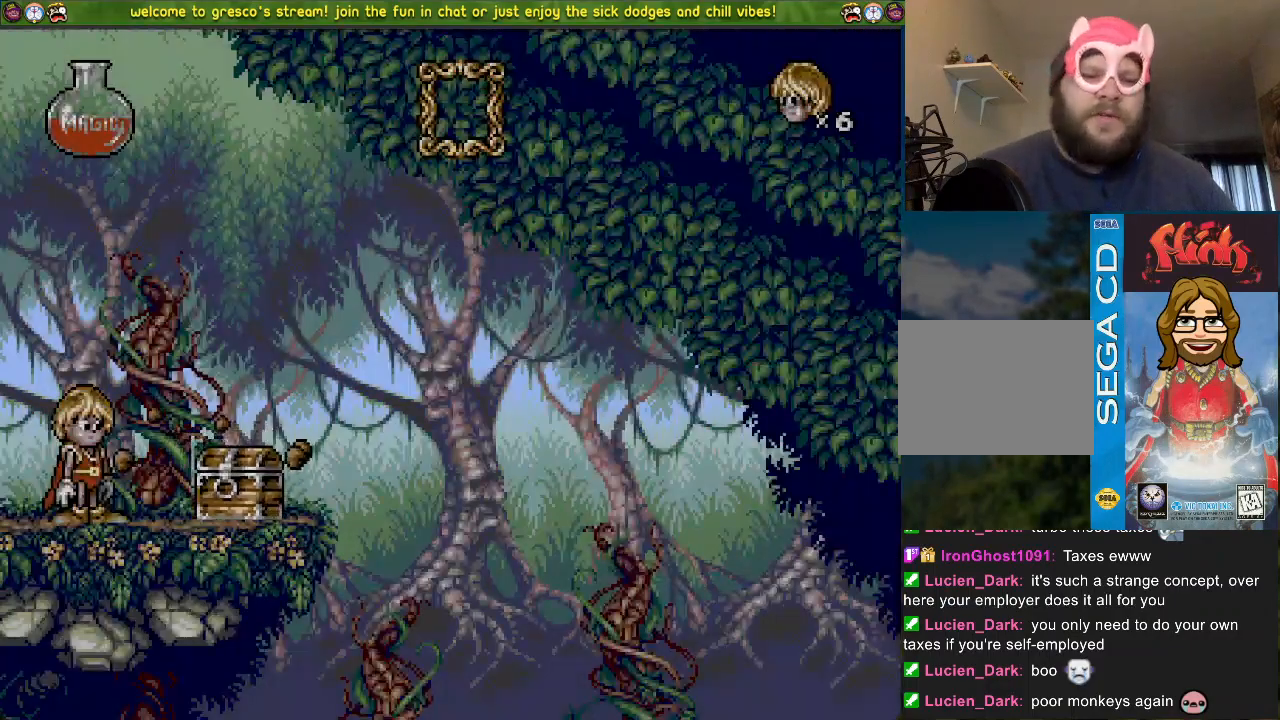
{"buttons": ["DPAD_LEFT"], "left_stick": "center", "right_stick": "center", "events": [[33, "DPAD_LEFT", "down"], [334, "DPAD_LEFT", "up"], [367, "CROSS", "down"], [467, "DPAD_LEFT", "down"], [500, "CROSS", "up"]]}
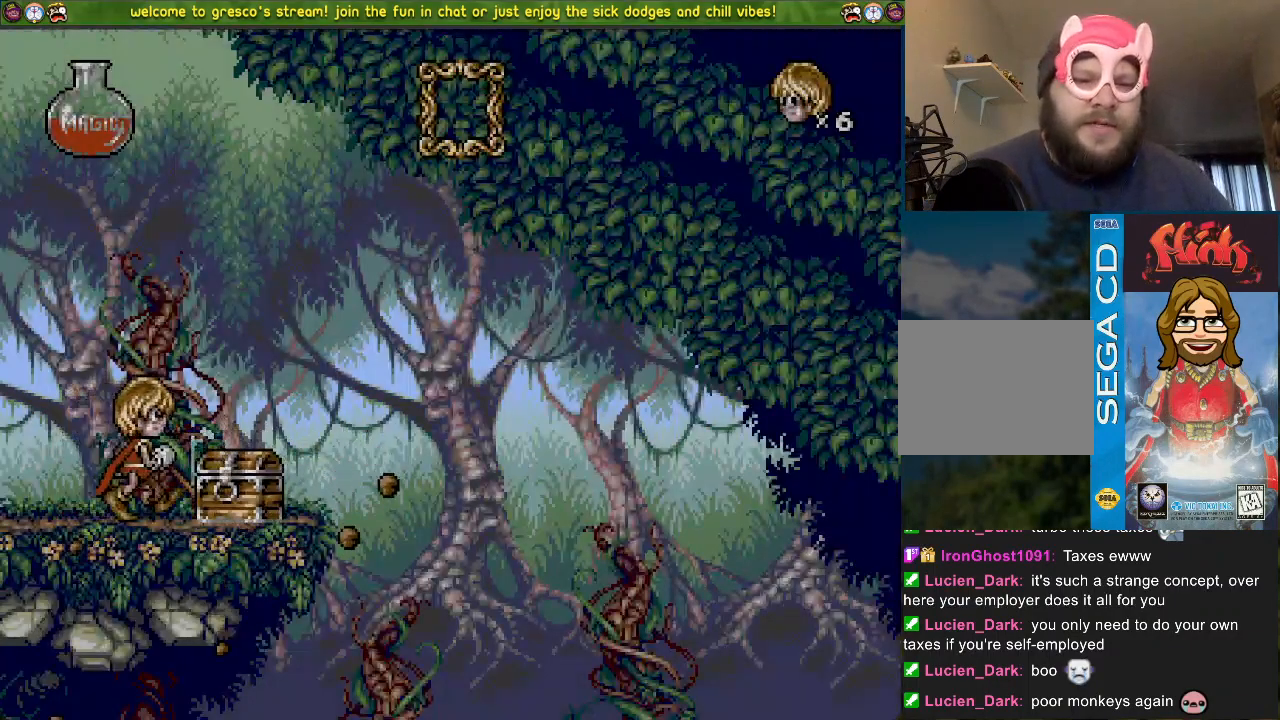
{"buttons": ["CROSS", "DPAD_LEFT"], "left_stick": "center", "right_stick": "center", "events": [[67, "R3", "down"], [84, "DPAD_LEFT", "up"], [100, "DPAD_DOWN", "down"], [117, "R3", "up"], [267, "CROSS", "down"], [301, "DPAD_DOWN", "up"], [401, "DPAD_LEFT", "down"]]}
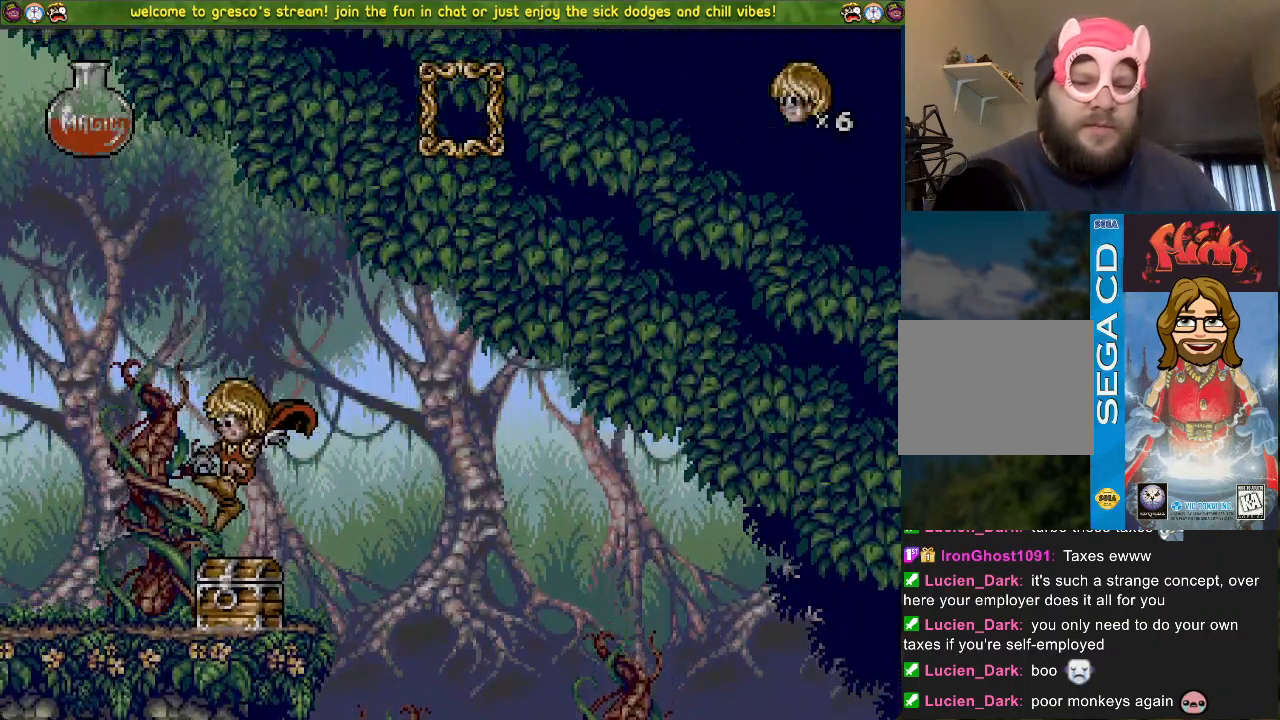
{"buttons": ["DPAD_DOWN"], "left_stick": "center", "right_stick": "center", "events": [[67, "DPAD_LEFT", "up"], [183, "DPAD_DOWN", "down"], [350, "CROSS", "up"]]}